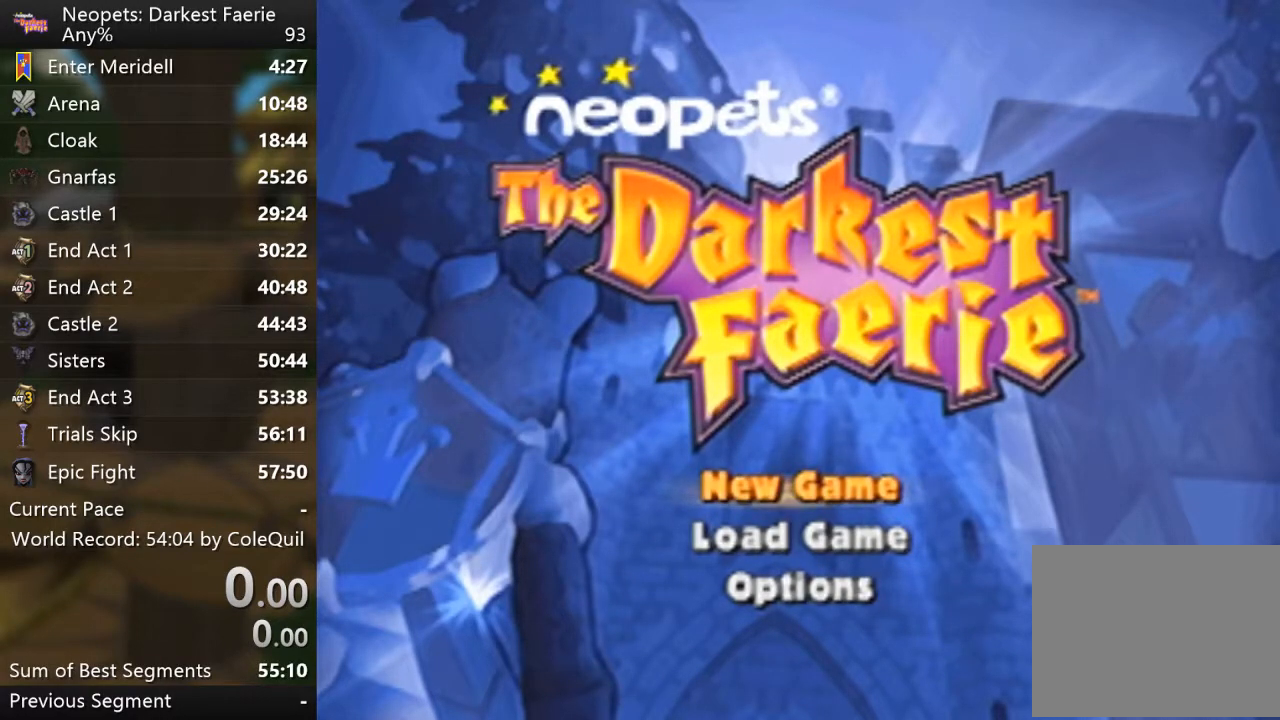
Gameplay with a controller (PlayStation layout); each line is a JSON object with the inputs held at the frame after it. "events" lists button and stick changes between this image and that frame as [ms after this image, input, new state], when the widget could be followed in between. Not read: L3 R3.
{"buttons": [], "left_stick": "center", "right_stick": "center", "events": [[234, "CROSS", "down"], [284, "CROSS", "up"]]}
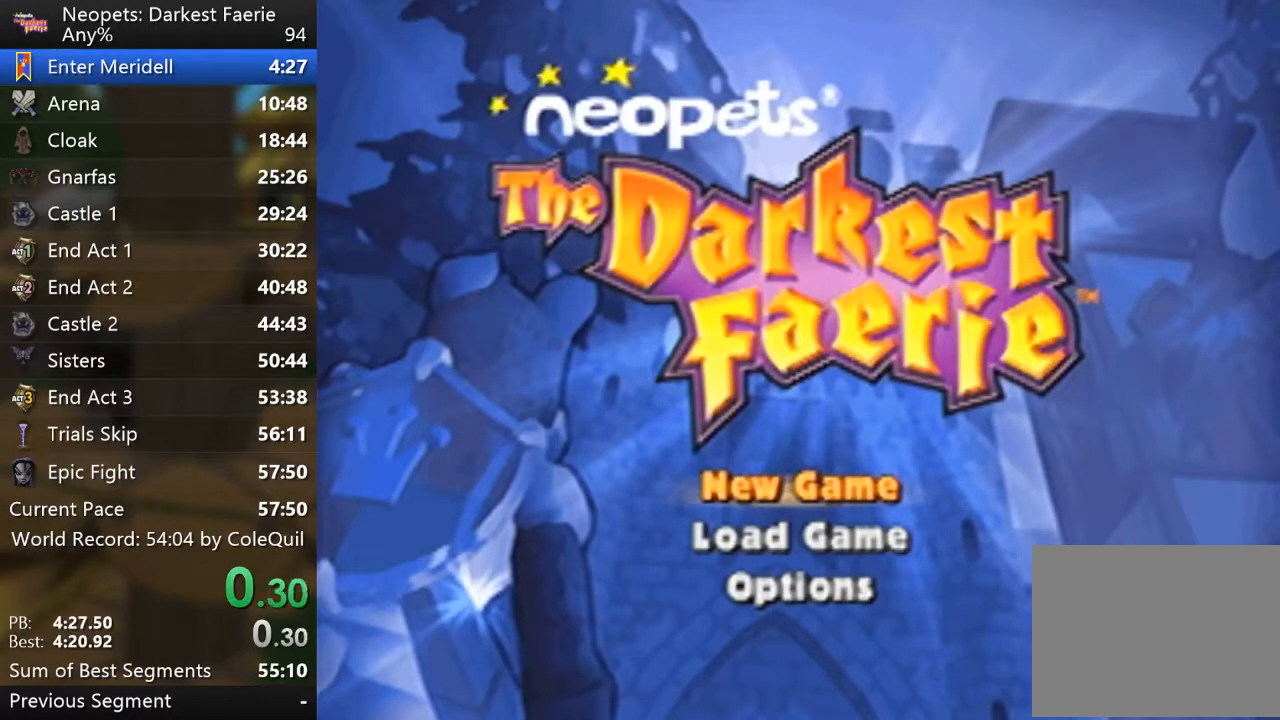
{"buttons": [], "left_stick": "center", "right_stick": "center", "events": []}
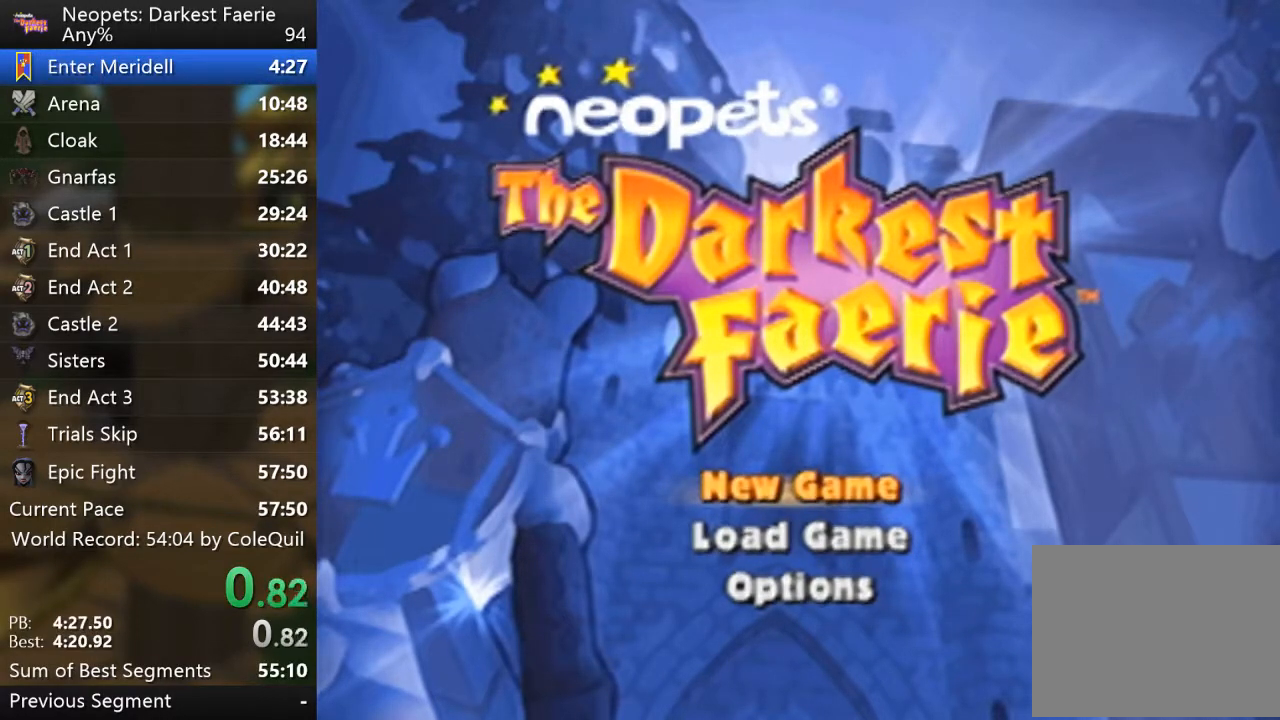
{"buttons": [], "left_stick": "up-left", "right_stick": "center", "events": [[450, "left_stick", "up-left"]]}
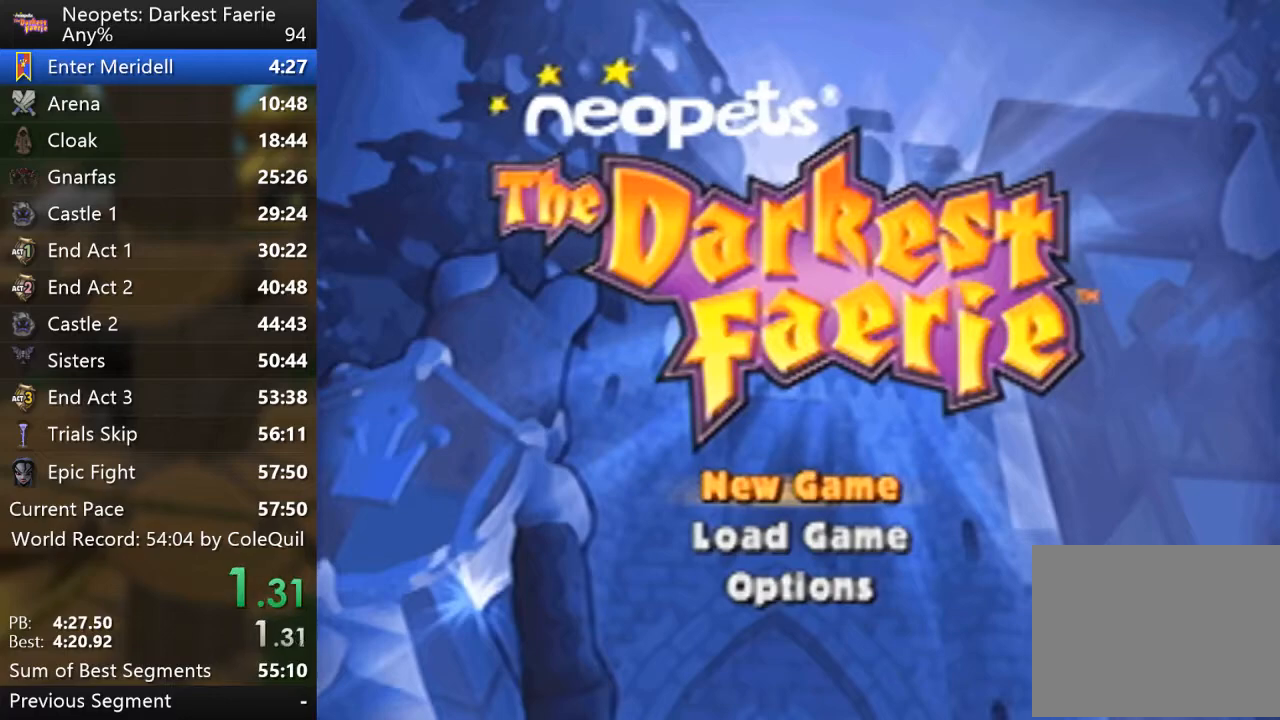
{"buttons": [], "left_stick": "up-left", "right_stick": "center", "events": [[301, "CROSS", "down"], [468, "CROSS", "up"]]}
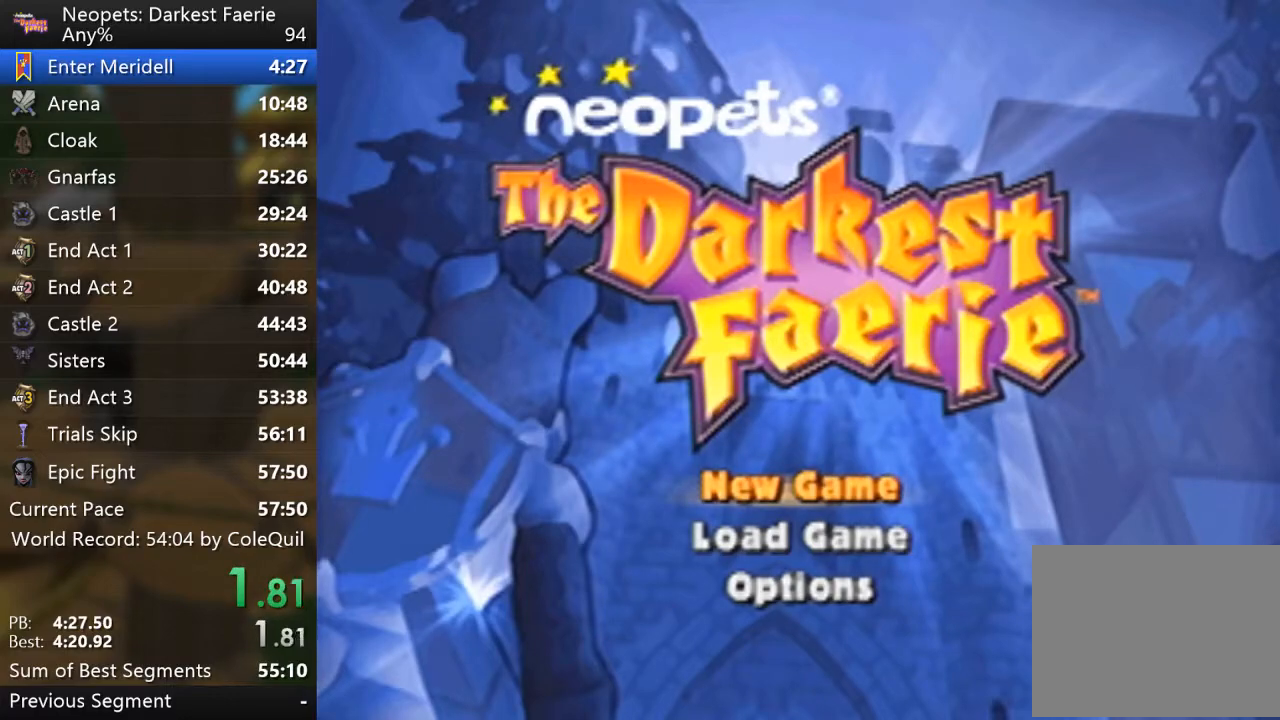
{"buttons": [], "left_stick": "up-left", "right_stick": "center", "events": [[67, "CROSS", "down"], [217, "CROSS", "up"]]}
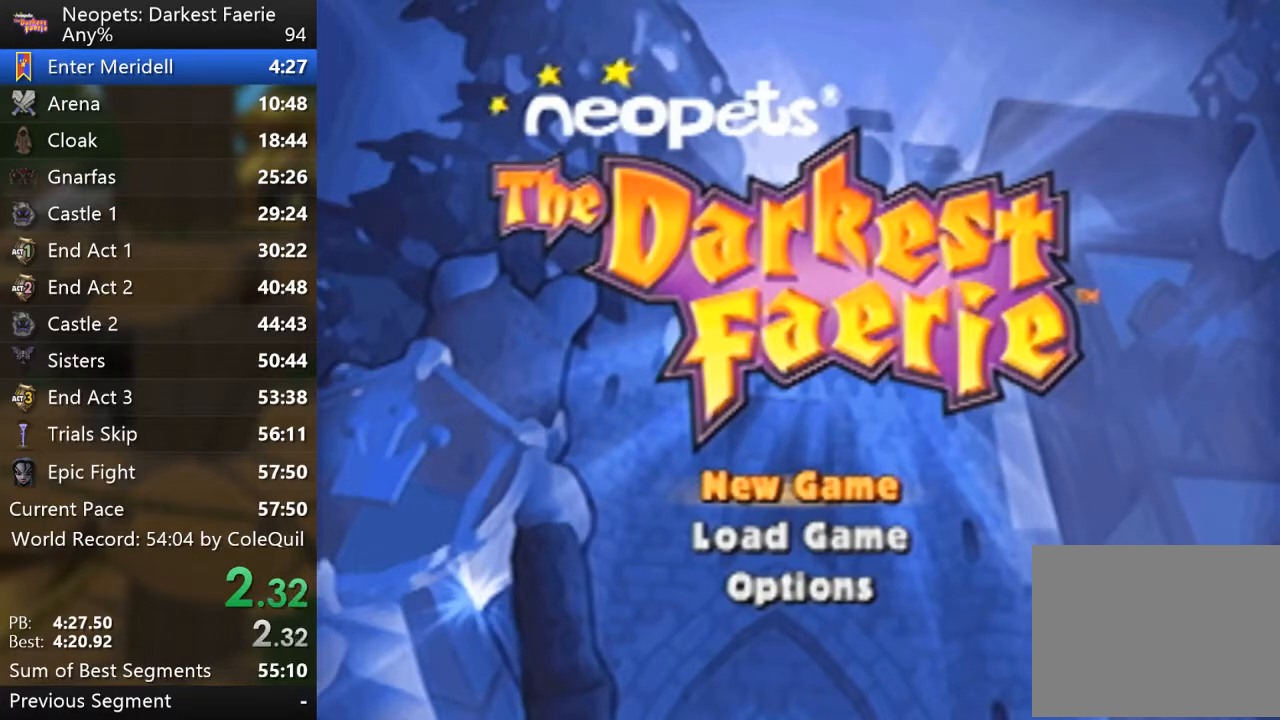
{"buttons": [], "left_stick": "up-left", "right_stick": "center", "events": [[16, "CROSS", "down"], [233, "CROSS", "up"], [316, "CROSS", "down"], [450, "CROSS", "up"]]}
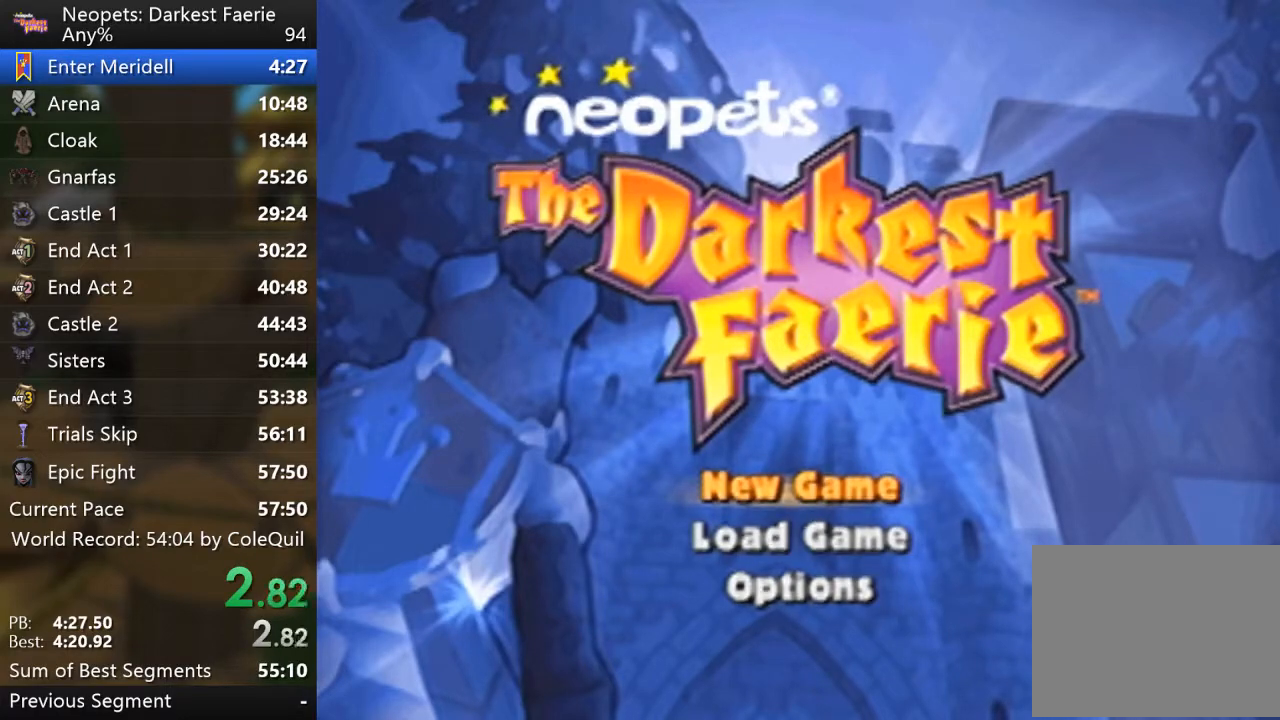
{"buttons": ["CROSS"], "left_stick": "up-left", "right_stick": "center", "events": [[67, "CROSS", "down"], [184, "CROSS", "up"], [284, "CROSS", "down"], [367, "CROSS", "up"], [501, "CROSS", "down"]]}
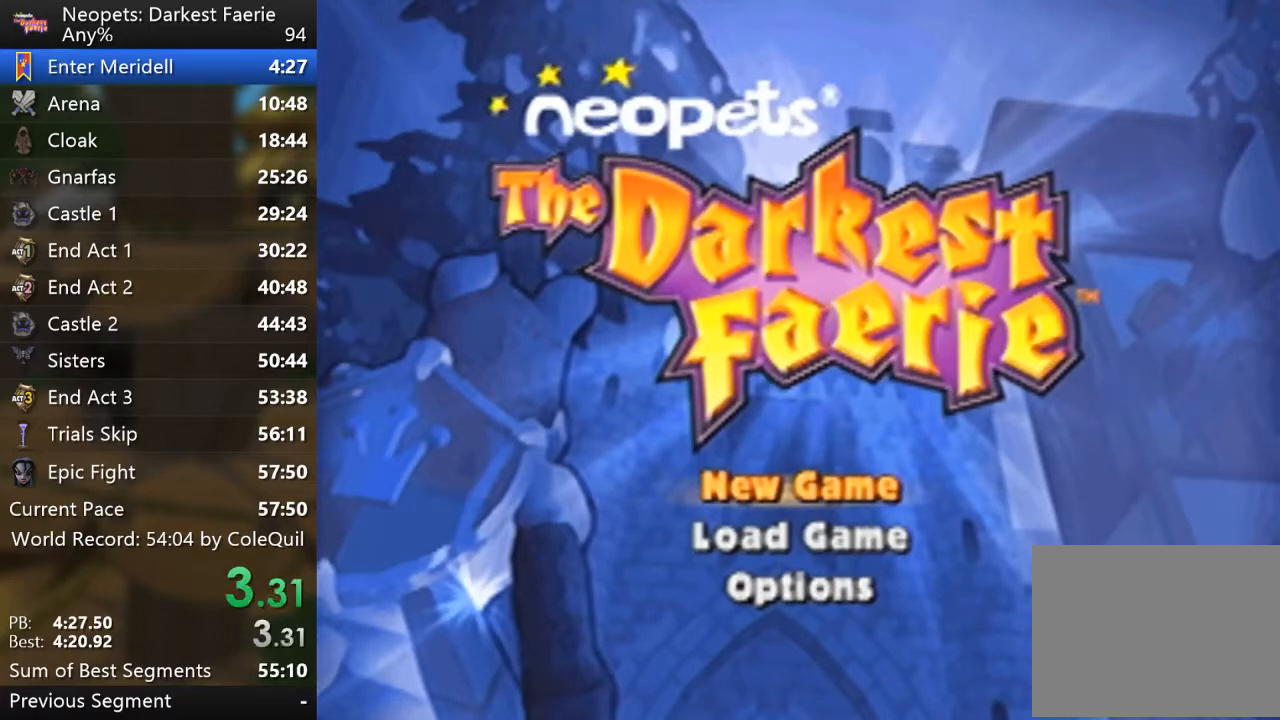
{"buttons": ["CROSS"], "left_stick": "center", "right_stick": "center", "events": [[66, "CROSS", "up"], [100, "left_stick", "center"], [216, "CROSS", "down"], [266, "CROSS", "up"], [417, "CROSS", "down"]]}
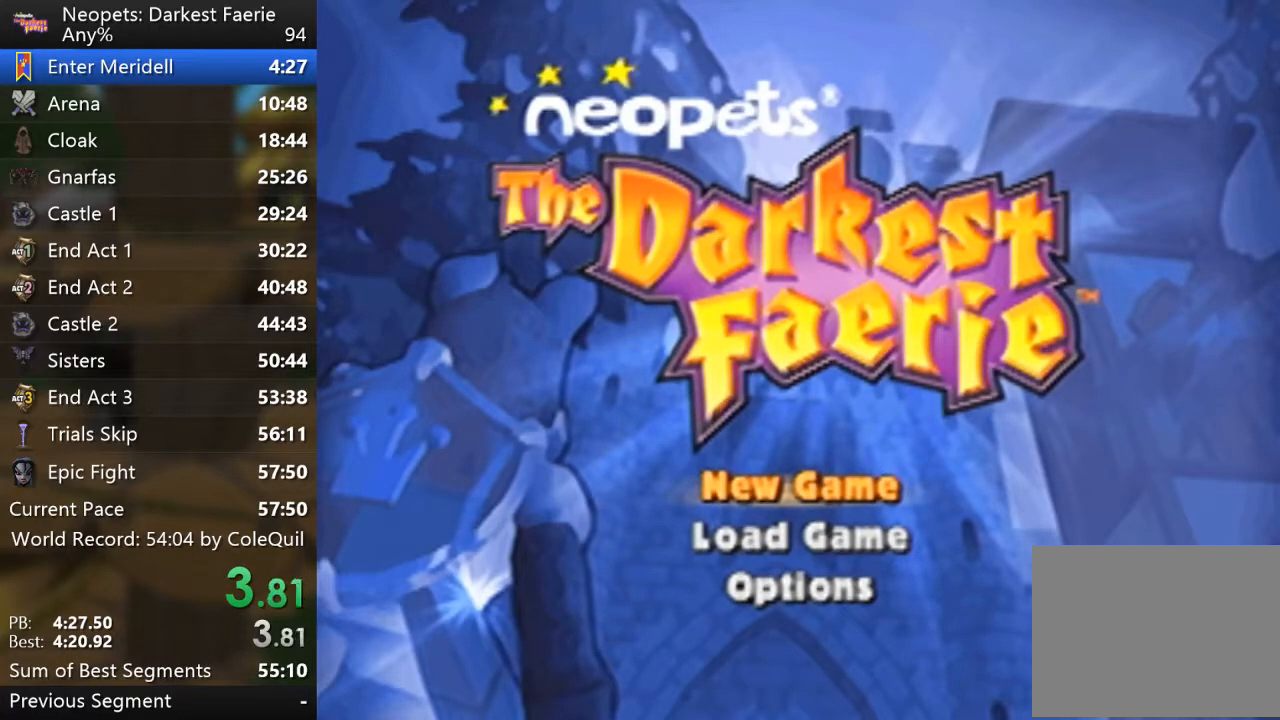
{"buttons": [], "left_stick": "center", "right_stick": "center", "events": [[33, "CROSS", "up"], [117, "CROSS", "down"], [267, "CROSS", "up"], [350, "CROSS", "down"], [501, "CROSS", "up"]]}
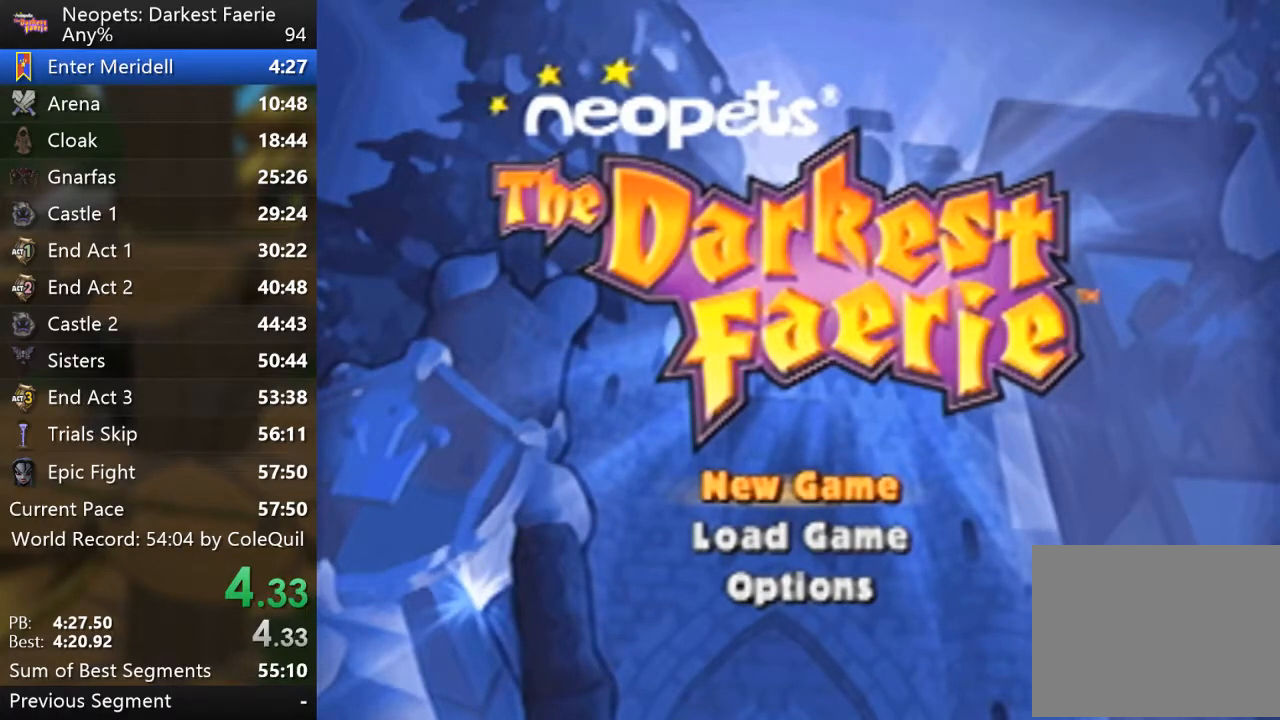
{"buttons": [], "left_stick": "center", "right_stick": "center", "events": [[66, "CROSS", "down"], [250, "CROSS", "up"], [333, "CROSS", "down"], [433, "CROSS", "up"]]}
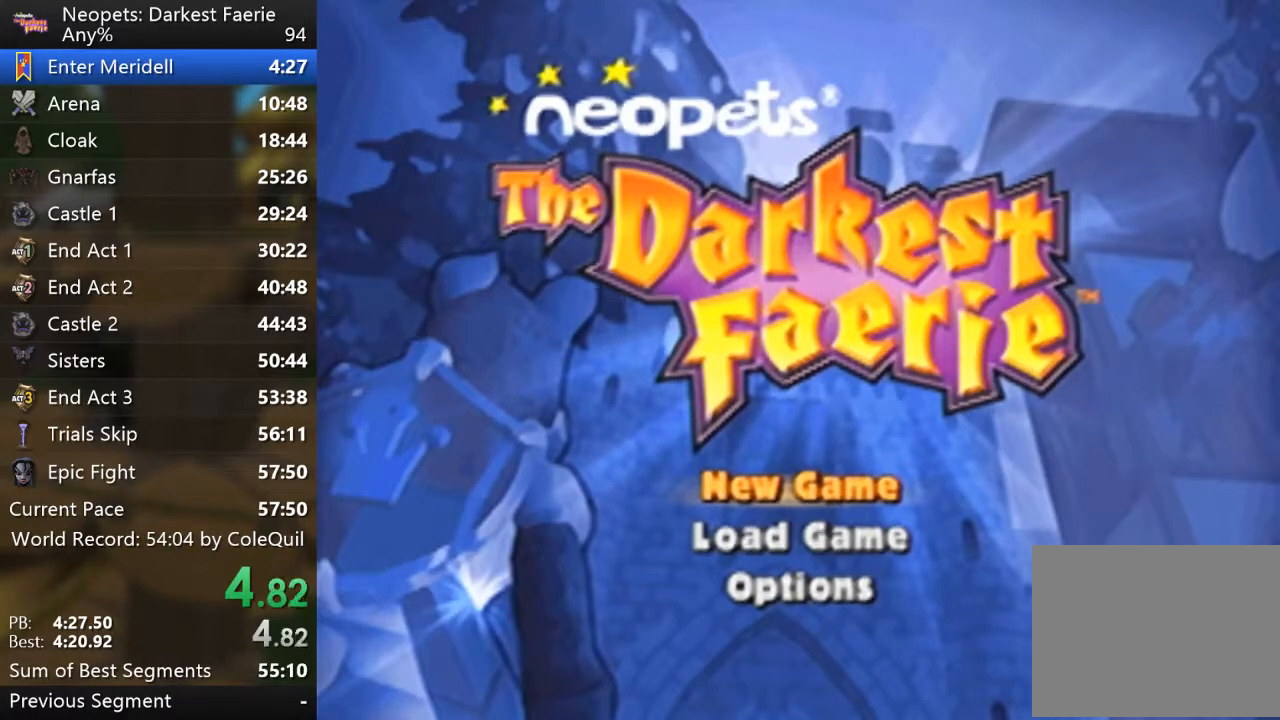
{"buttons": [], "left_stick": "center", "right_stick": "center", "events": [[67, "CROSS", "down"], [133, "CROSS", "up"], [250, "CROSS", "down"], [334, "CROSS", "up"]]}
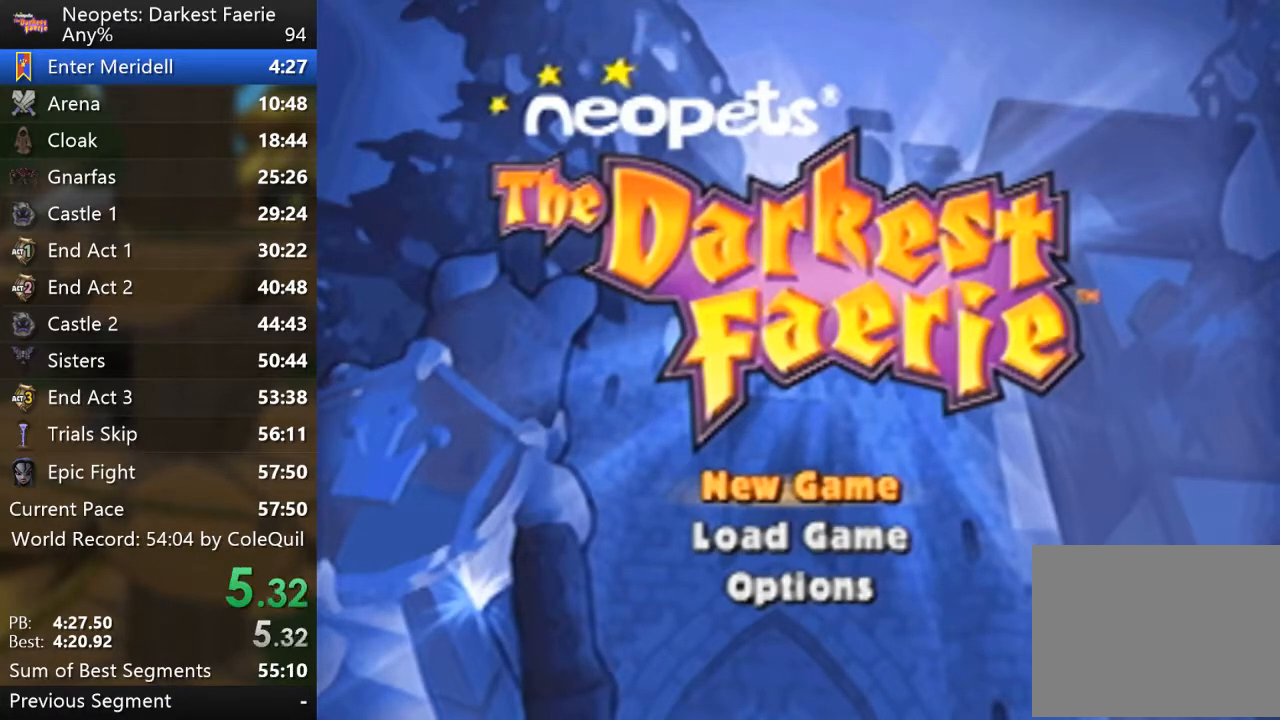
{"buttons": [], "left_stick": "center", "right_stick": "center", "events": [[117, "CROSS", "down"], [217, "CROSS", "up"], [334, "CROSS", "down"], [451, "CROSS", "up"]]}
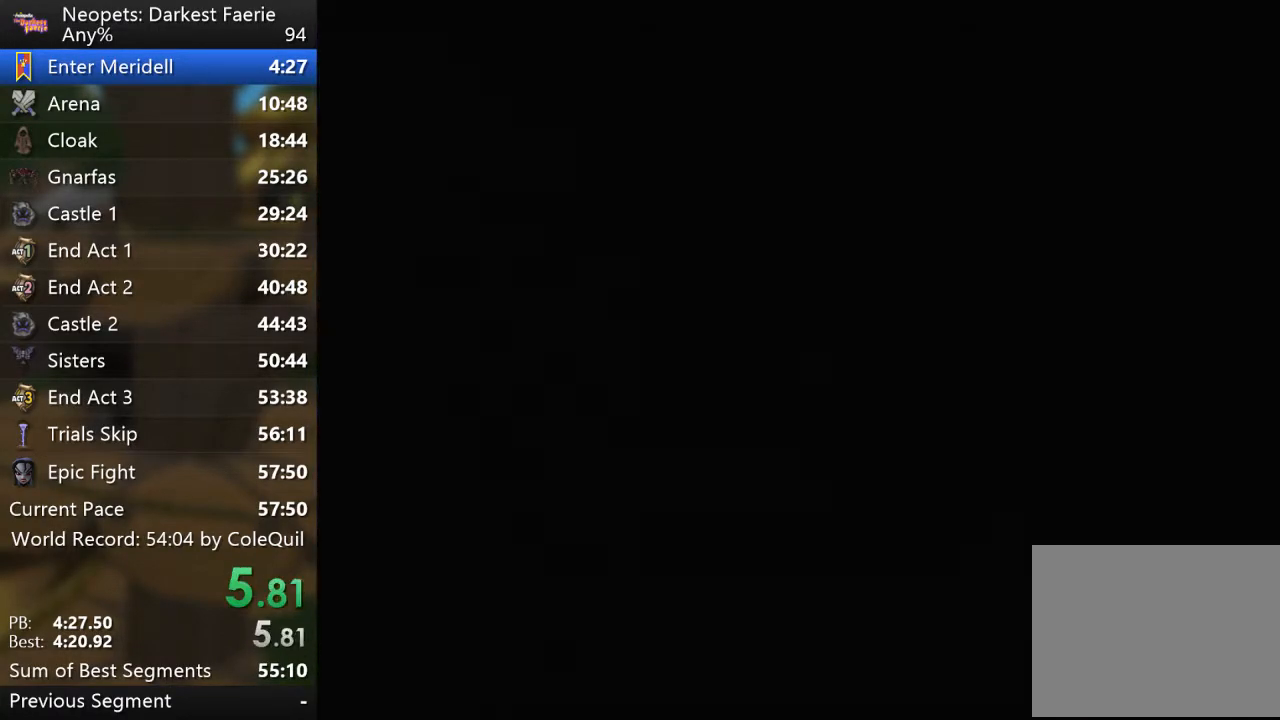
{"buttons": ["CROSS"], "left_stick": "center", "right_stick": "center", "events": [[50, "CROSS", "down"], [133, "CROSS", "up"], [250, "CROSS", "down"], [334, "CROSS", "up"], [467, "CROSS", "down"]]}
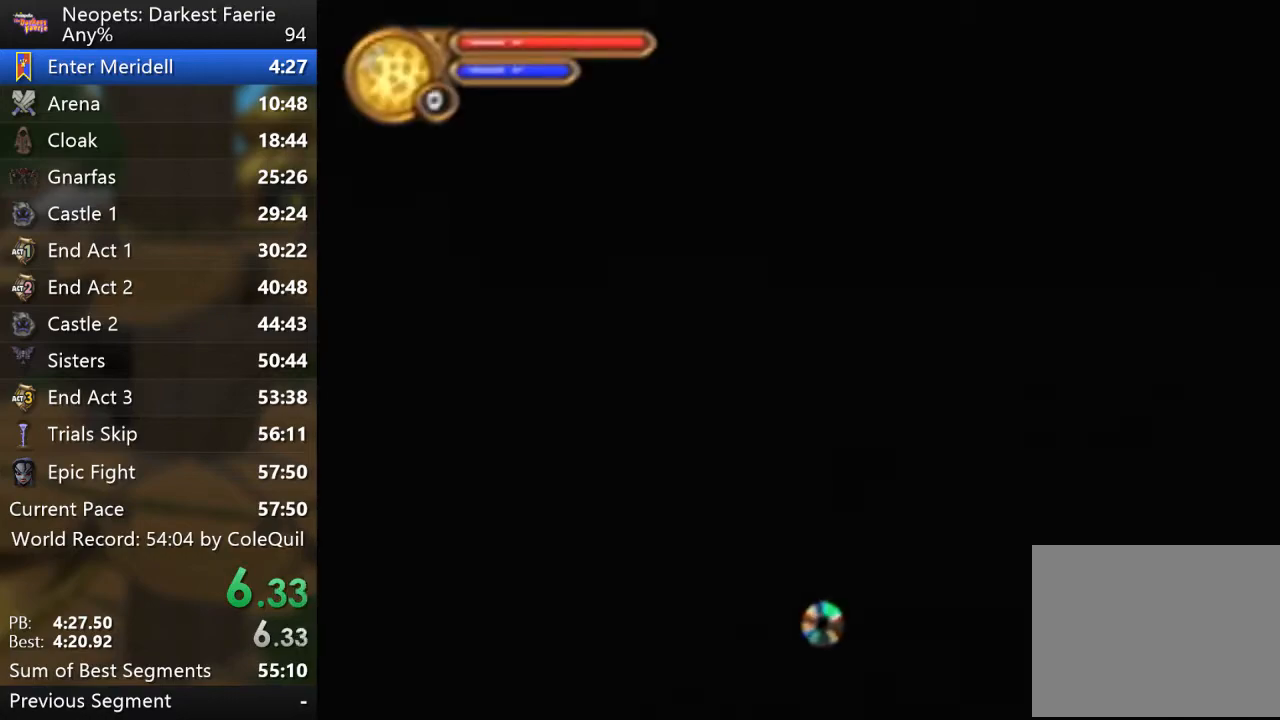
{"buttons": [], "left_stick": "center", "right_stick": "center", "events": [[33, "CROSS", "up"], [166, "CROSS", "down"], [250, "CROSS", "up"], [367, "CROSS", "down"], [433, "CROSS", "up"]]}
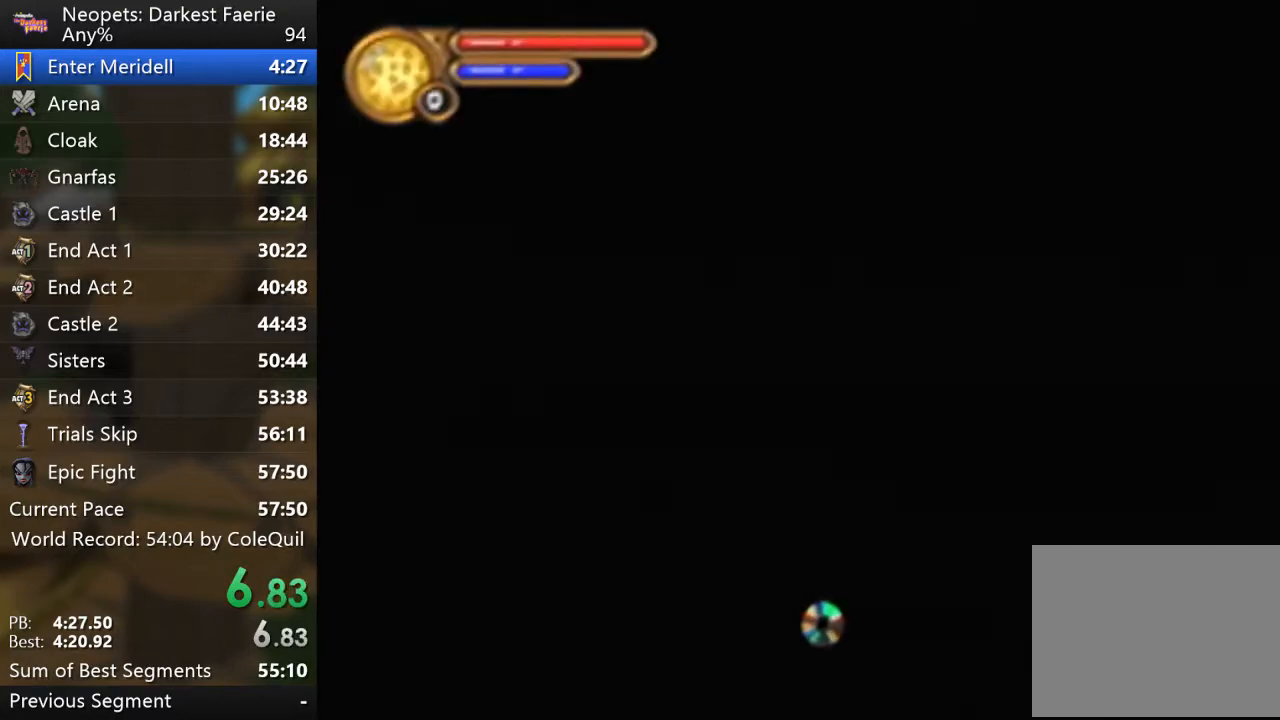
{"buttons": ["CROSS"], "left_stick": "center", "right_stick": "center", "events": [[33, "CROSS", "down"], [117, "CROSS", "up"], [250, "CROSS", "down"], [334, "CROSS", "up"], [467, "CROSS", "down"]]}
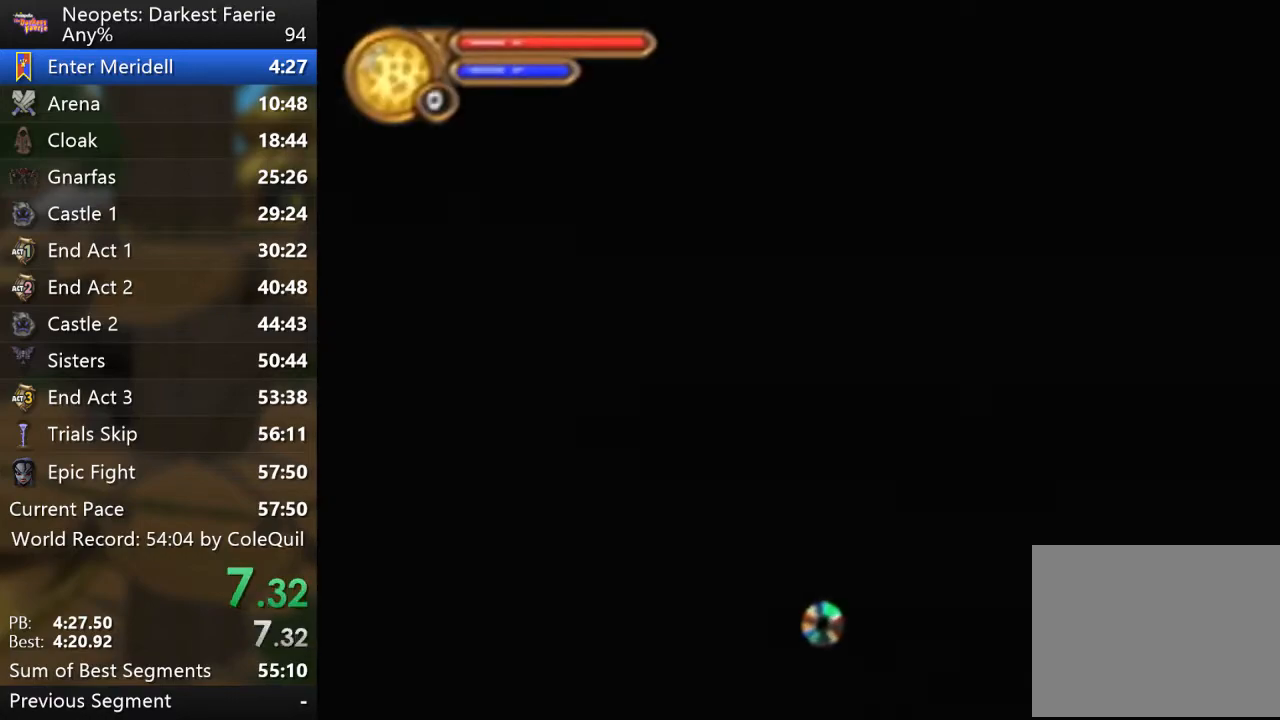
{"buttons": [], "left_stick": "center", "right_stick": "center", "events": [[34, "CROSS", "up"], [167, "CROSS", "down"], [251, "CROSS", "up"]]}
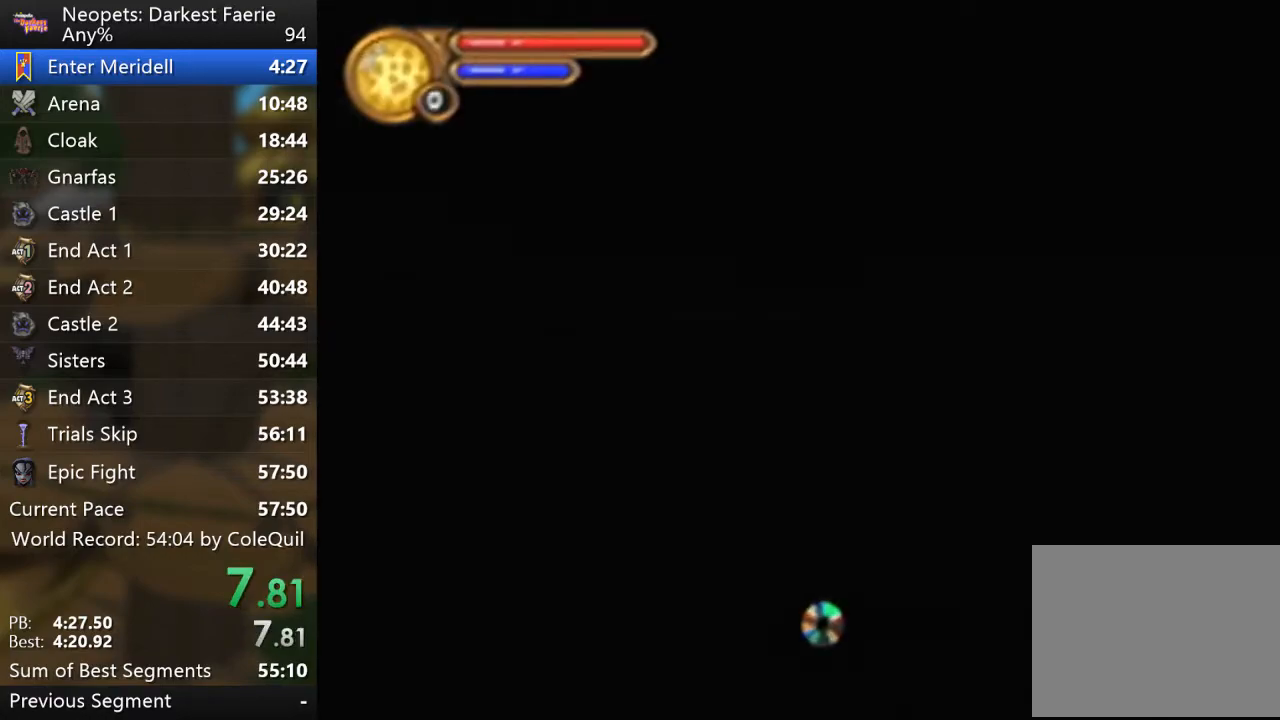
{"buttons": [], "left_stick": "center", "right_stick": "center", "events": [[150, "CROSS", "down"], [217, "CROSS", "up"], [334, "CROSS", "down"], [401, "CROSS", "up"]]}
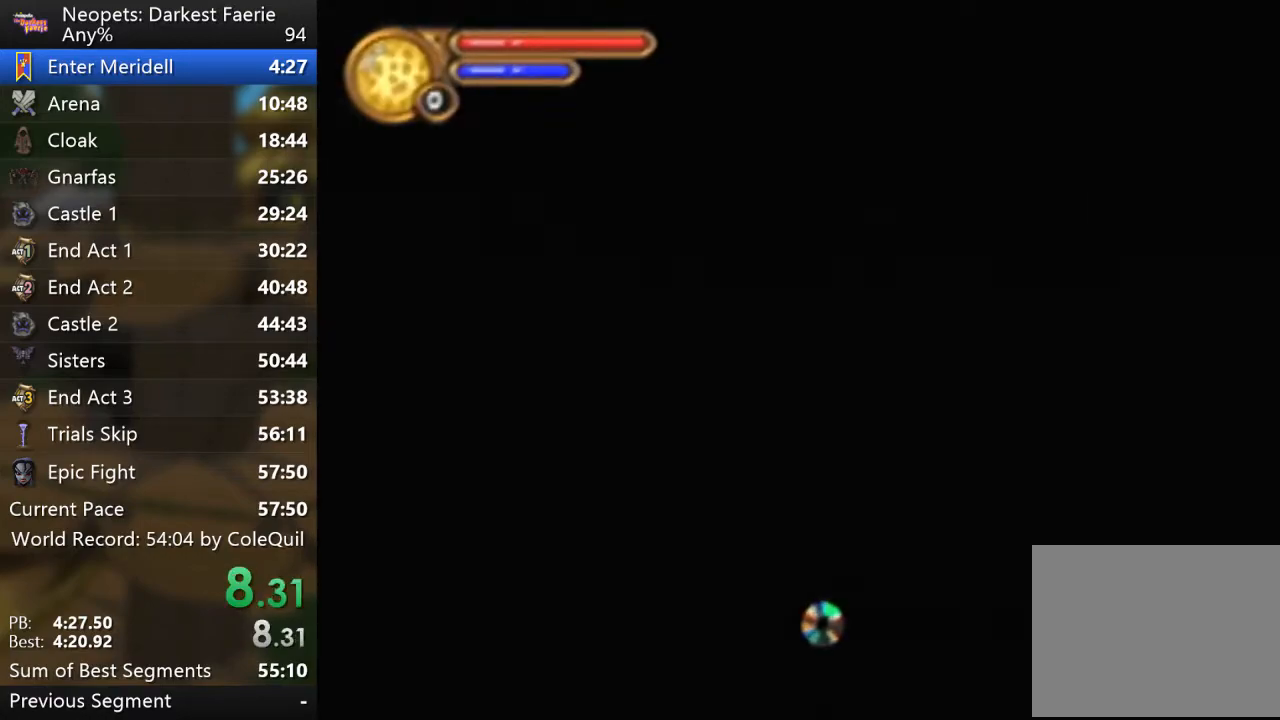
{"buttons": ["CROSS"], "left_stick": "center", "right_stick": "center", "events": [[17, "CROSS", "down"], [133, "CROSS", "up"], [233, "CROSS", "down"], [317, "CROSS", "up"], [450, "CROSS", "down"]]}
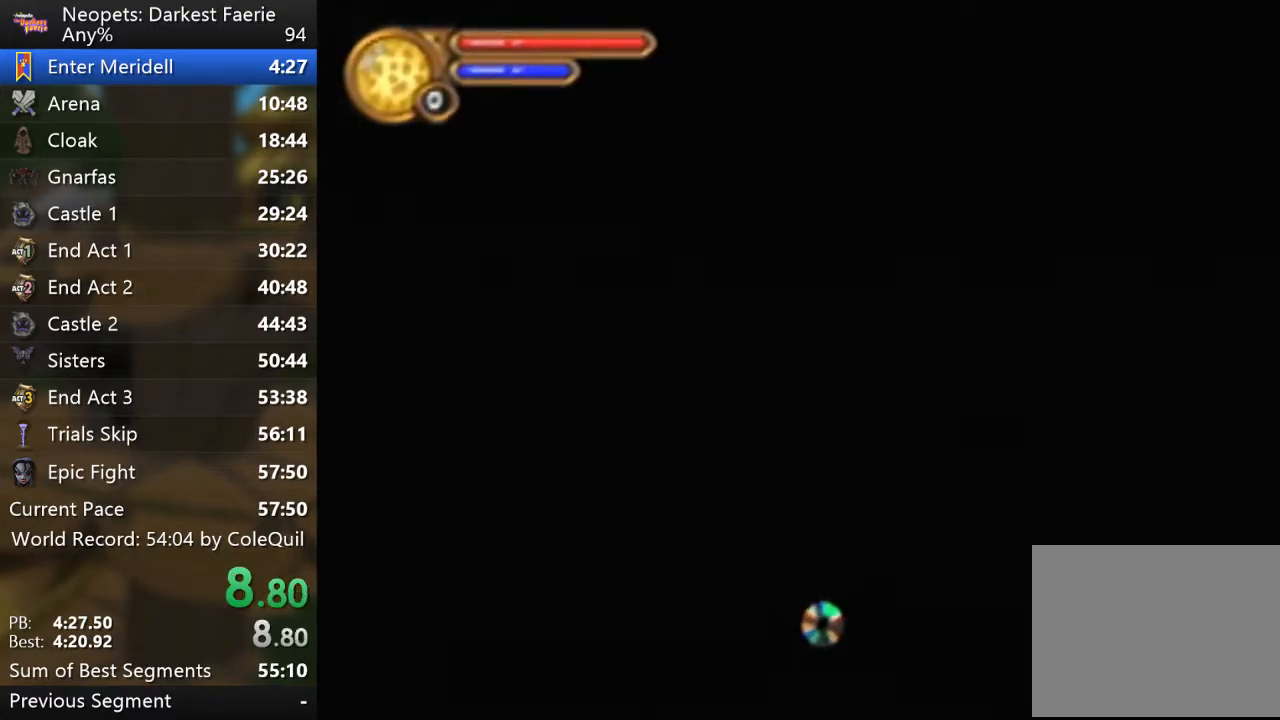
{"buttons": [], "left_stick": "center", "right_stick": "center", "events": [[34, "CROSS", "up"], [201, "CROSS", "down"], [234, "CROSS", "up"], [384, "CROSS", "down"], [451, "CROSS", "up"]]}
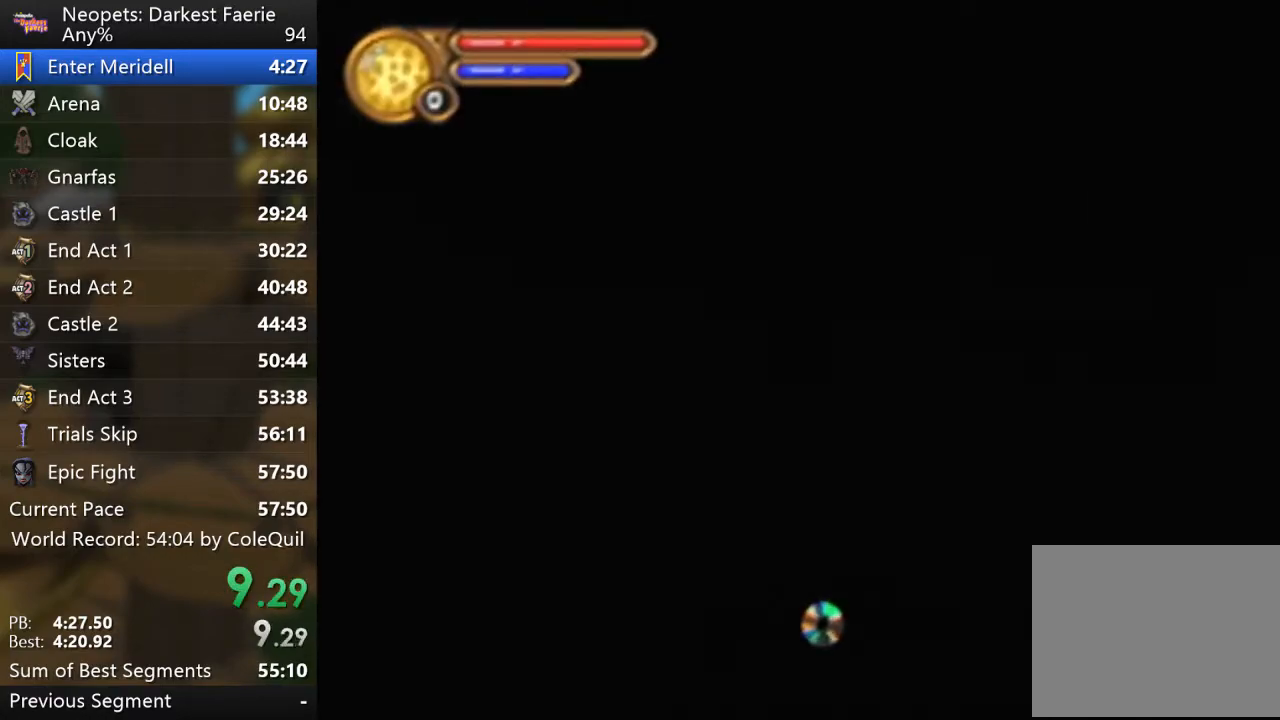
{"buttons": [], "left_stick": "center", "right_stick": "center", "events": [[117, "CROSS", "down"], [183, "CROSS", "up"], [317, "CROSS", "down"], [400, "CROSS", "up"]]}
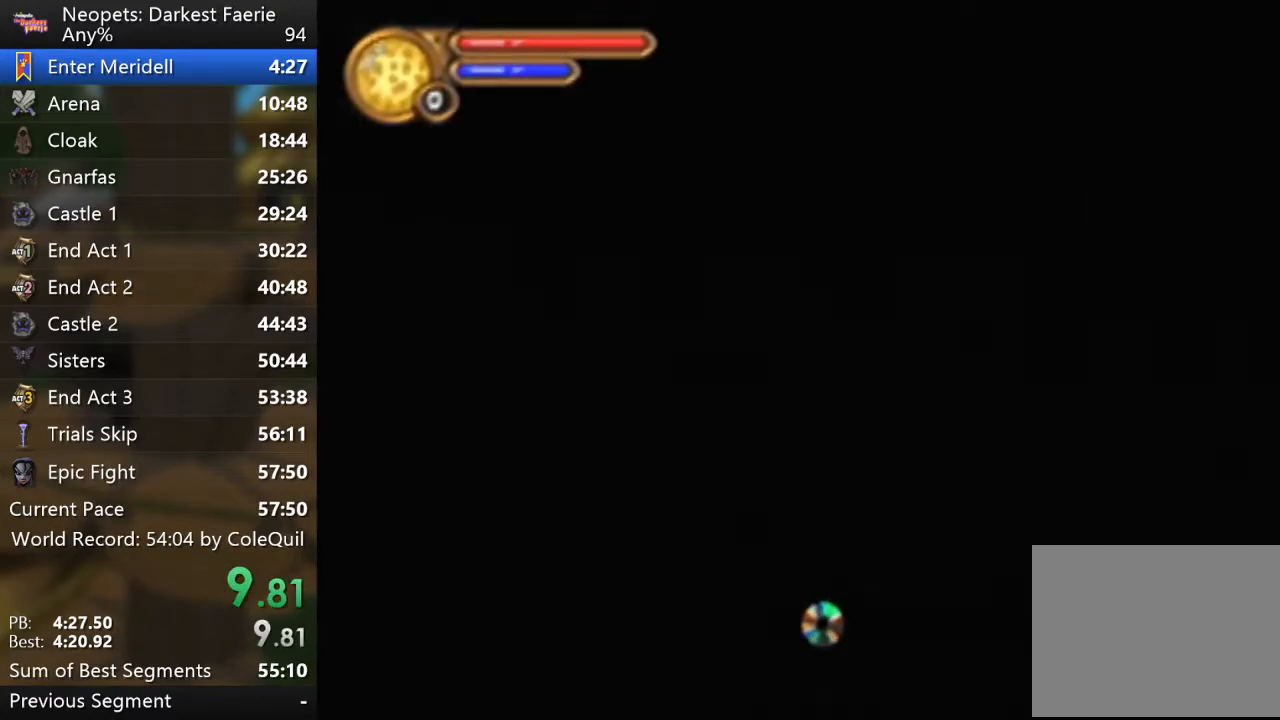
{"buttons": ["CROSS"], "left_stick": "center", "right_stick": "center", "events": [[34, "CROSS", "down"], [134, "CROSS", "up"], [251, "CROSS", "down"], [334, "CROSS", "up"], [467, "CROSS", "down"]]}
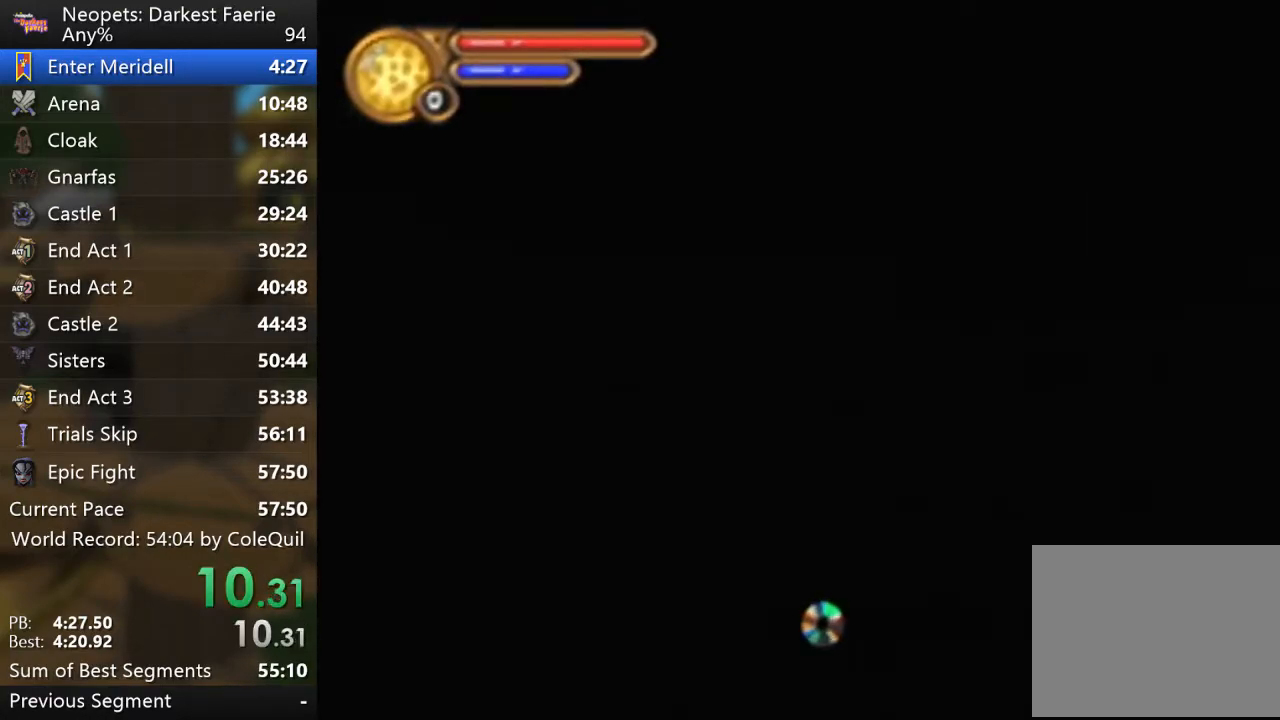
{"buttons": ["CROSS"], "left_stick": "center", "right_stick": "center", "events": [[100, "CROSS", "up"], [200, "CROSS", "down"], [317, "CROSS", "up"], [417, "CROSS", "down"]]}
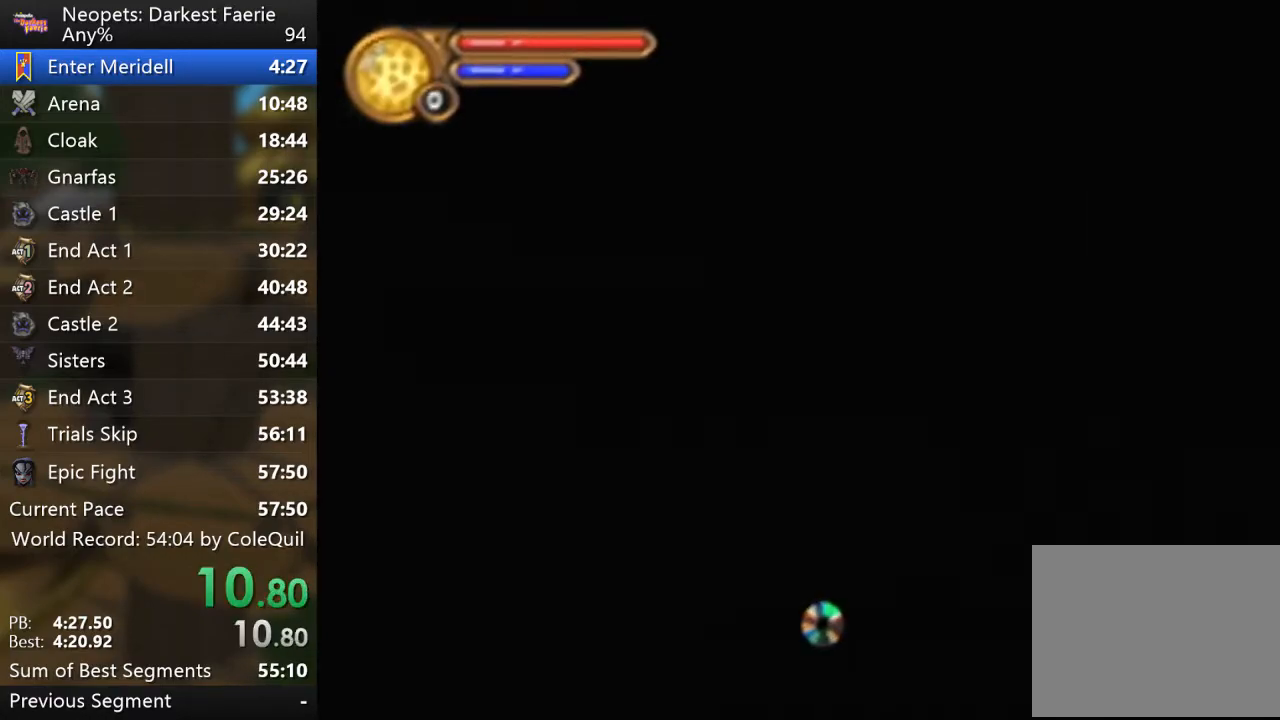
{"buttons": [], "left_stick": "center", "right_stick": "center", "events": [[17, "CROSS", "up"], [134, "CROSS", "down"], [234, "CROSS", "up"], [334, "CROSS", "down"], [467, "CROSS", "up"]]}
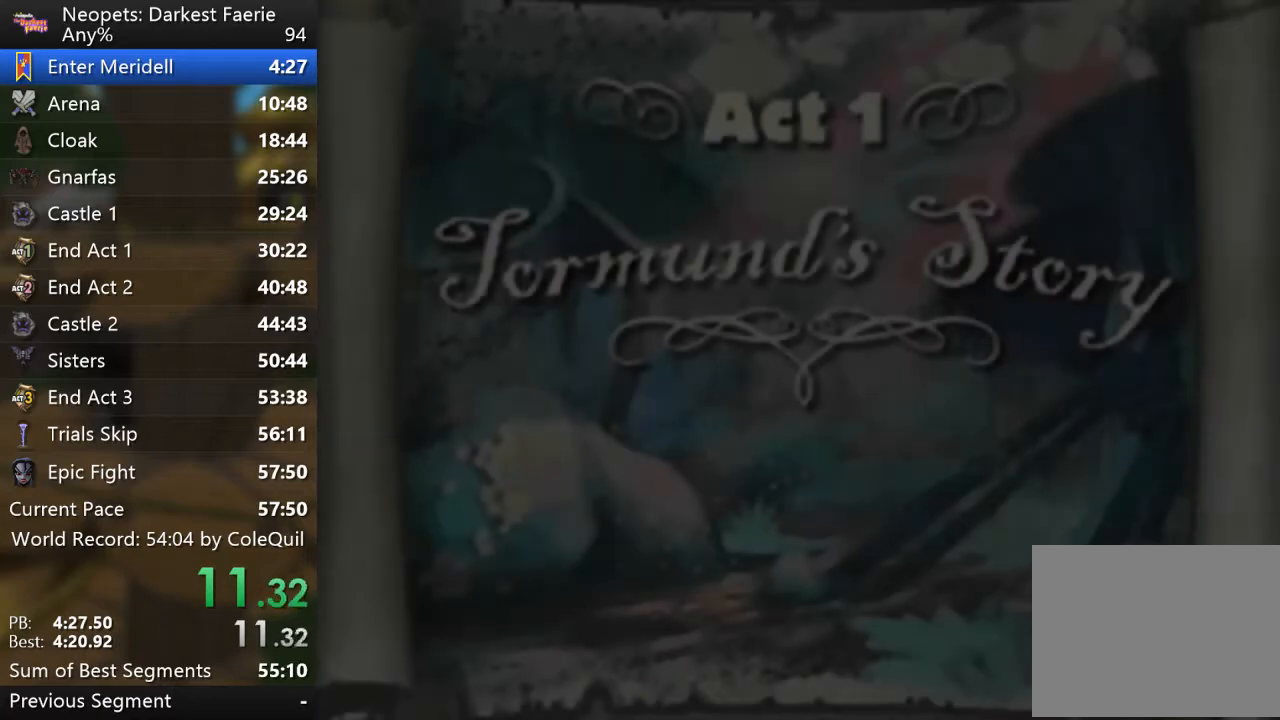
{"buttons": ["CROSS"], "left_stick": "center", "right_stick": "center", "events": [[17, "CROSS", "down"], [183, "CROSS", "up"], [250, "CROSS", "down"], [384, "CROSS", "up"], [467, "CROSS", "down"]]}
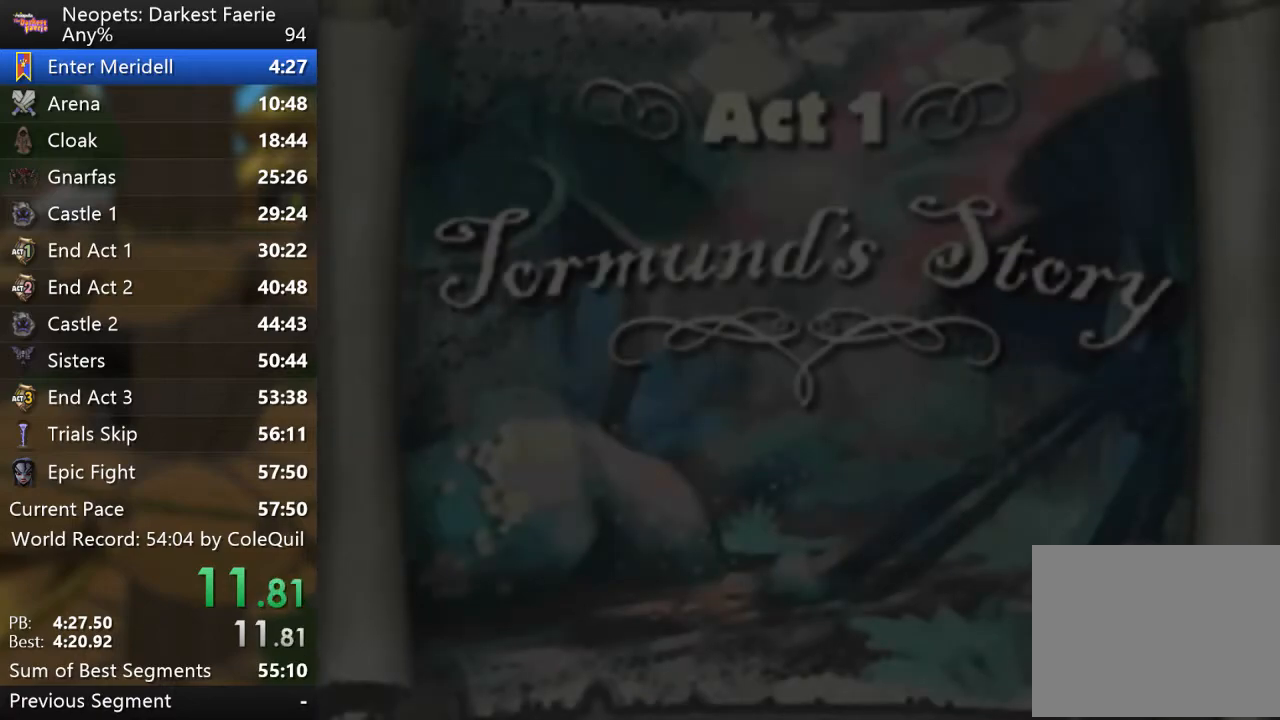
{"buttons": [], "left_stick": "center", "right_stick": "center", "events": [[100, "CROSS", "up"], [167, "CROSS", "down"], [301, "CROSS", "up"], [384, "CROSS", "down"], [484, "CROSS", "up"]]}
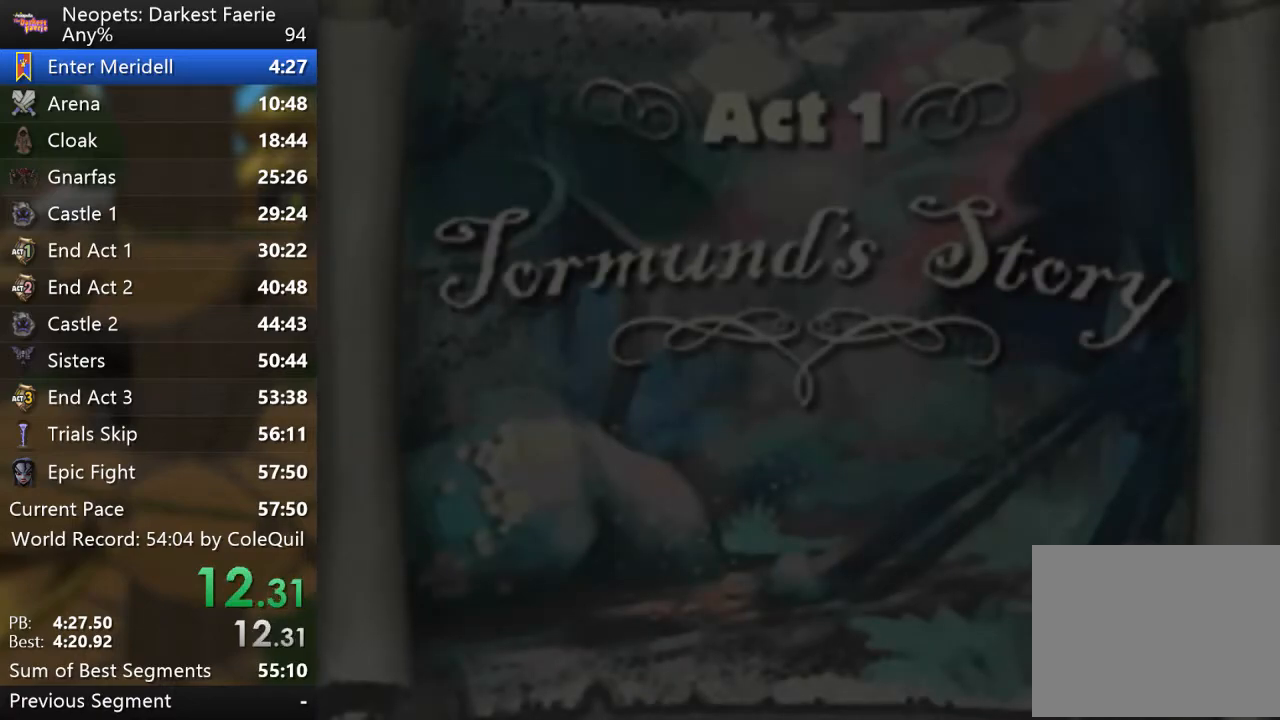
{"buttons": ["CROSS"], "left_stick": "center", "right_stick": "center", "events": [[83, "CROSS", "down"], [200, "CROSS", "up"], [283, "CROSS", "down"], [400, "CROSS", "up"], [467, "CROSS", "down"]]}
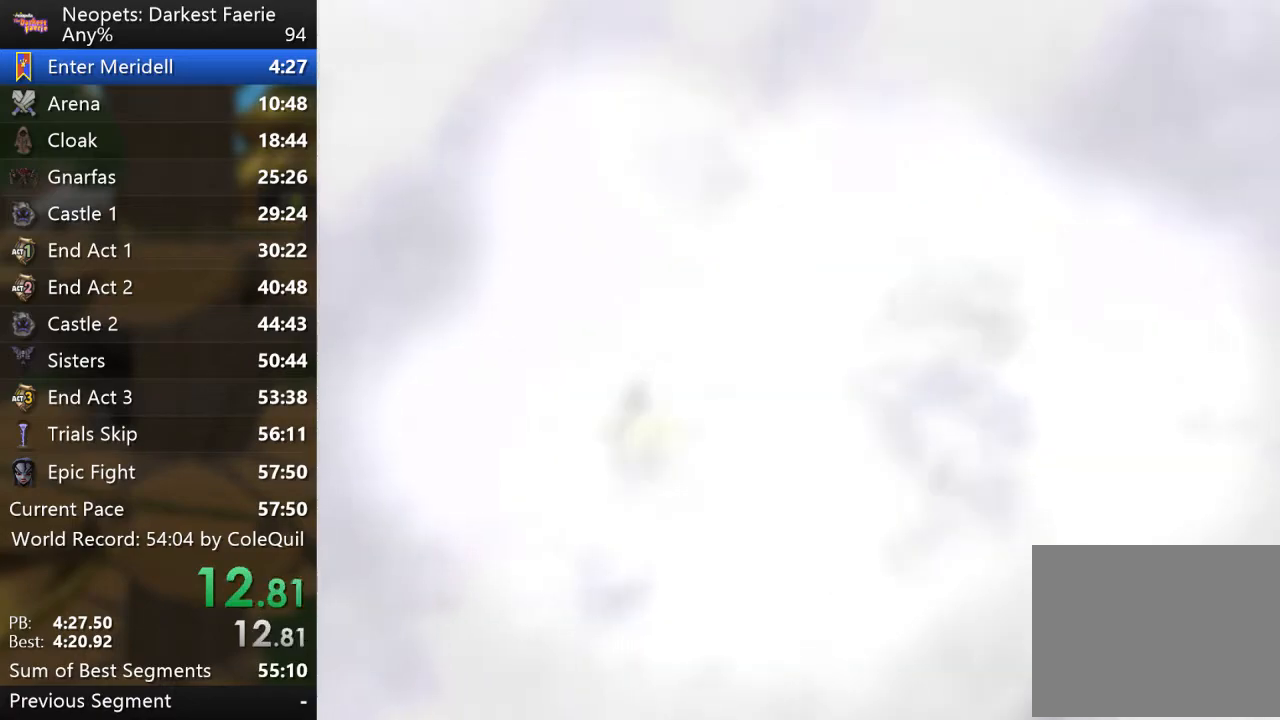
{"buttons": [], "left_stick": "center", "right_stick": "center", "events": [[84, "CROSS", "up"], [150, "CROSS", "down"], [284, "CROSS", "up"], [367, "CROSS", "down"], [484, "CROSS", "up"]]}
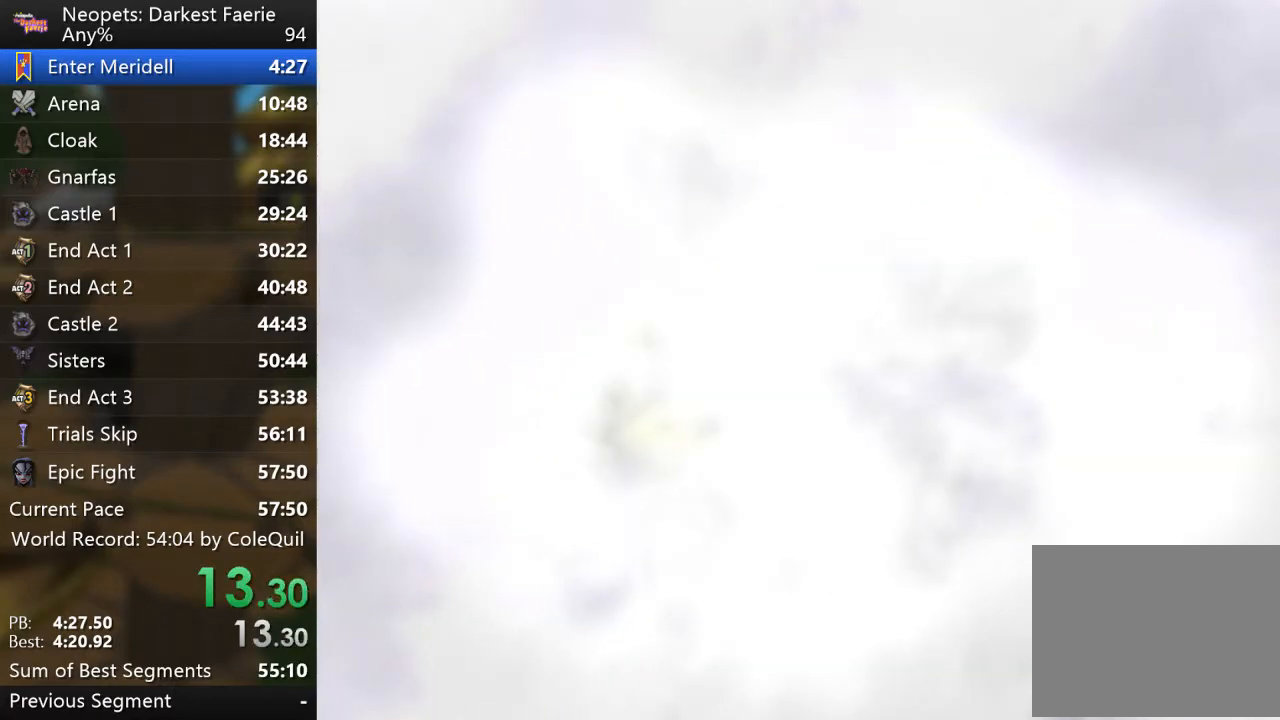
{"buttons": [], "left_stick": "center", "right_stick": "center", "events": [[183, "R1", "down"], [333, "R1", "up"]]}
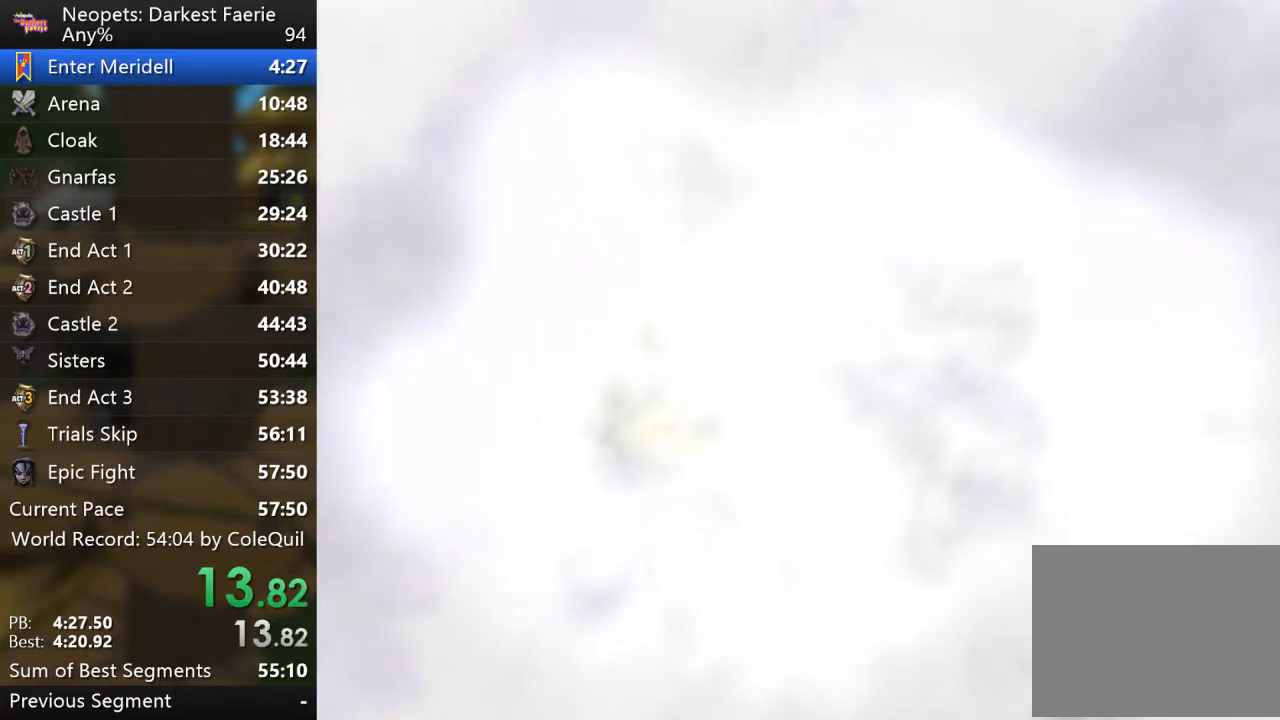
{"buttons": [], "left_stick": "center", "right_stick": "center", "events": [[334, "SQUARE", "down"], [367, "SQUARE", "up"], [417, "SQUARE", "down"], [467, "SQUARE", "up"]]}
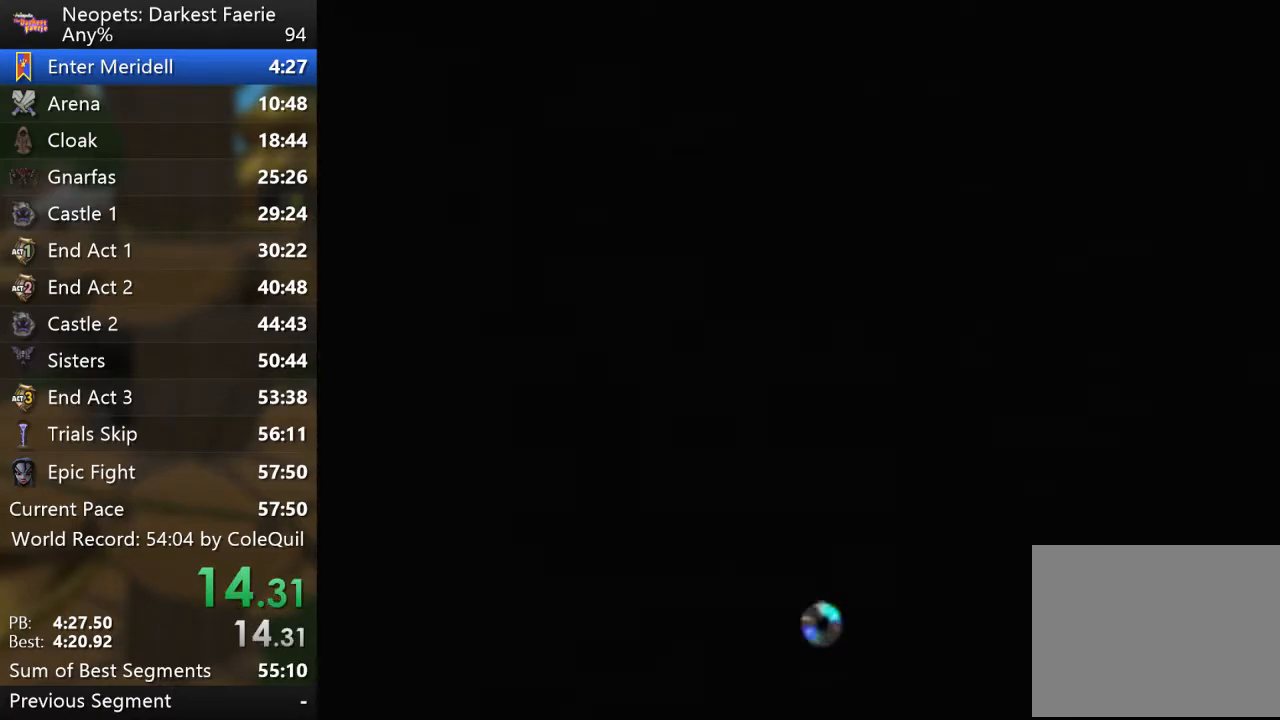
{"buttons": ["SQUARE"], "left_stick": "center", "right_stick": "center", "events": [[33, "SQUARE", "down"], [83, "SQUARE", "up"], [150, "SQUARE", "down"], [183, "SQUARE", "up"], [250, "SQUARE", "down"], [317, "SQUARE", "up"], [367, "SQUARE", "down"], [400, "SQUARE", "up"], [467, "SQUARE", "down"]]}
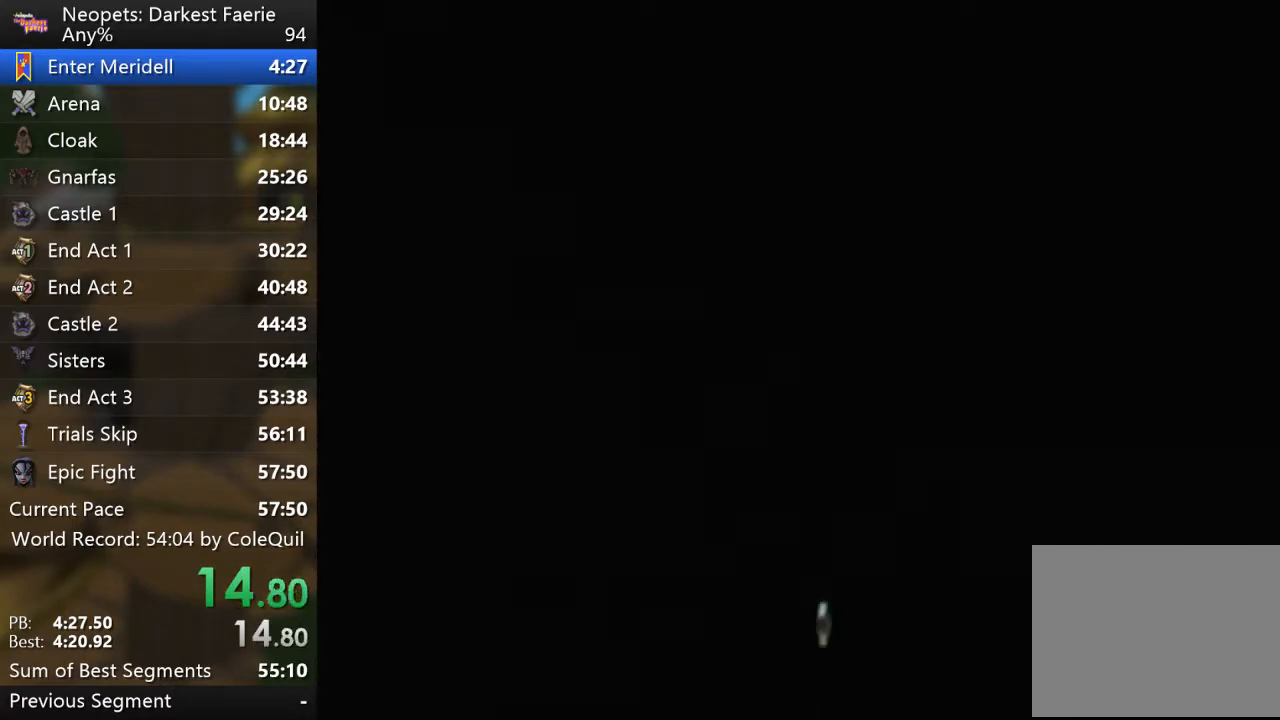
{"buttons": ["SQUARE"], "left_stick": "center", "right_stick": "center", "events": [[17, "SQUARE", "up"], [84, "SQUARE", "down"], [117, "SQUARE", "up"], [284, "SQUARE", "down"], [334, "SQUARE", "up"], [384, "SQUARE", "down"], [451, "SQUARE", "up"], [501, "SQUARE", "down"]]}